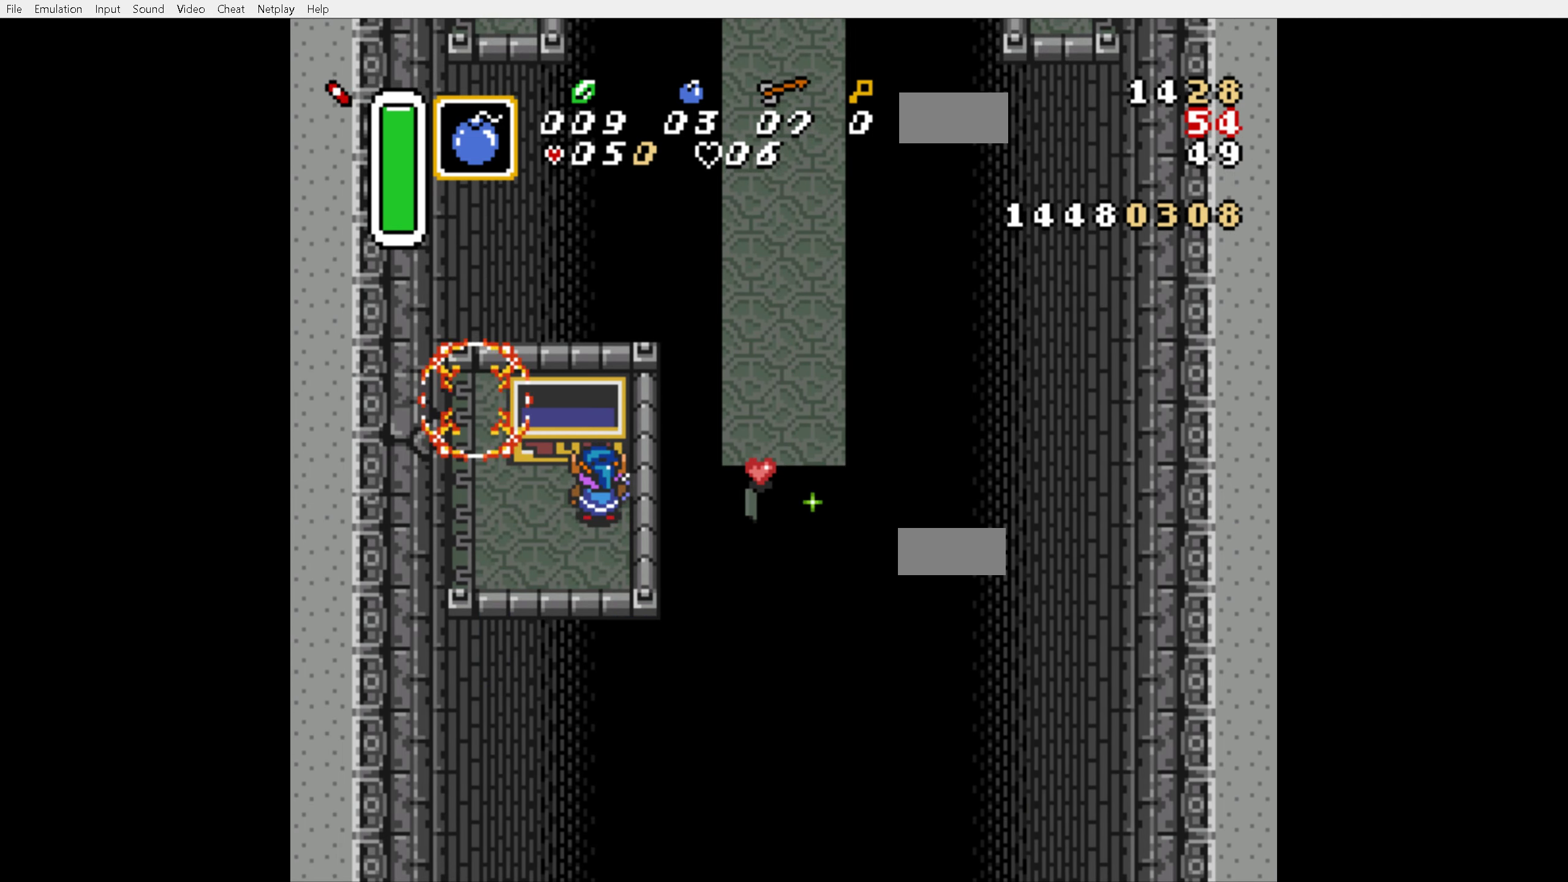
Gameplay with a controller (Nintendo layout); each line is a JSON object with the inputs held at the frame after it. "events" lists button and stick changes between this image and that frame as [ms after this image, input, new state], when the widget could be followed in between. Not read: L3 R3.
{"buttons": [], "events": []}
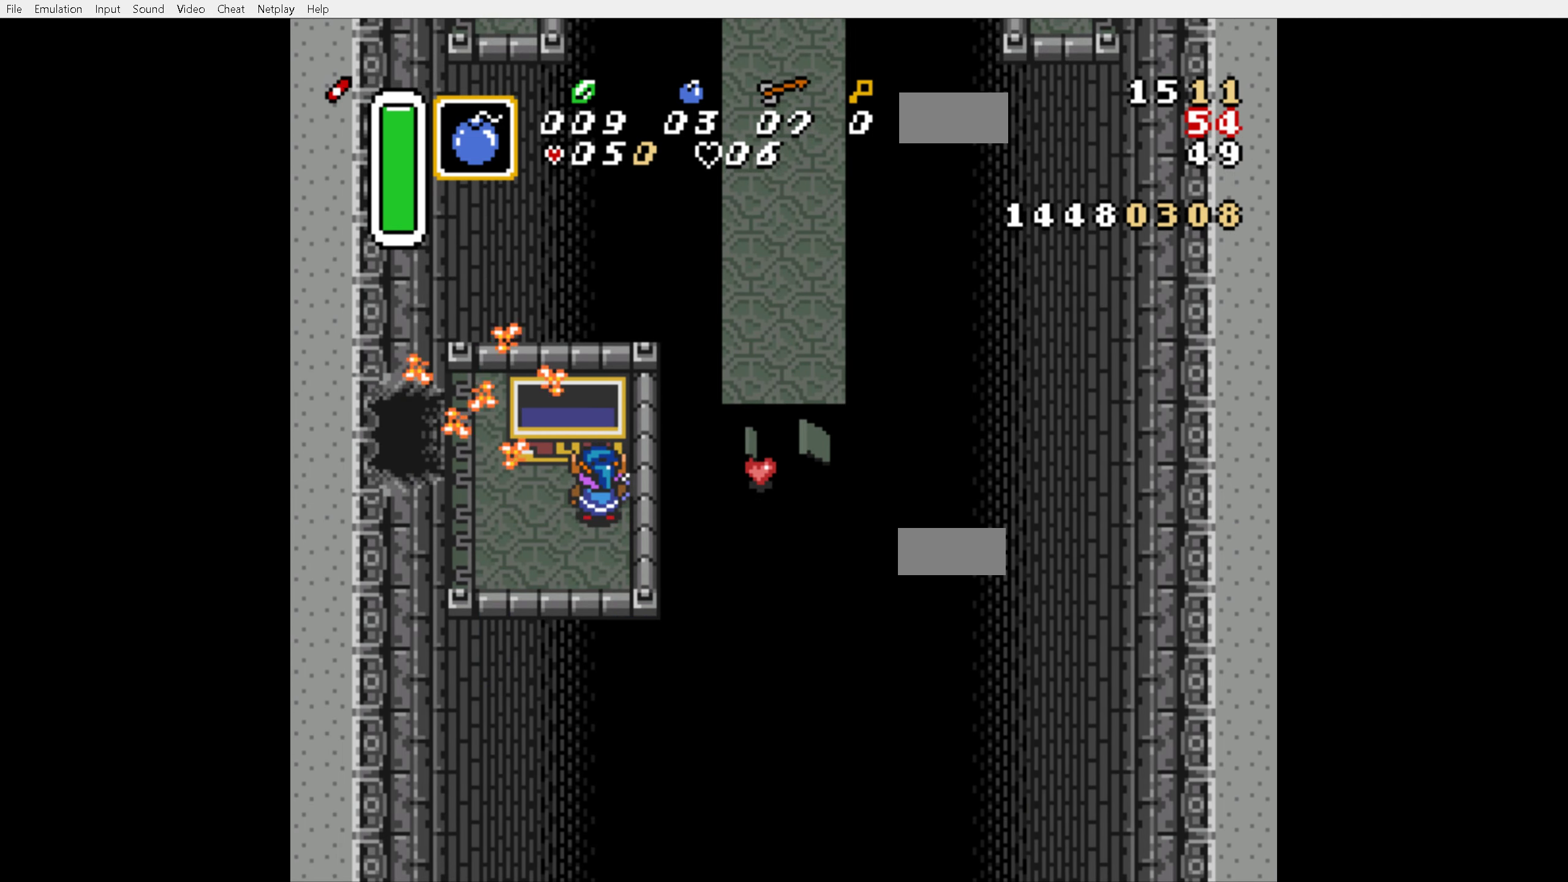
{"buttons": ["DPAD_UP"], "events": [[67, "DPAD_LEFT", "down"], [334, "DPAD_UP", "down"], [367, "DPAD_LEFT", "up"]]}
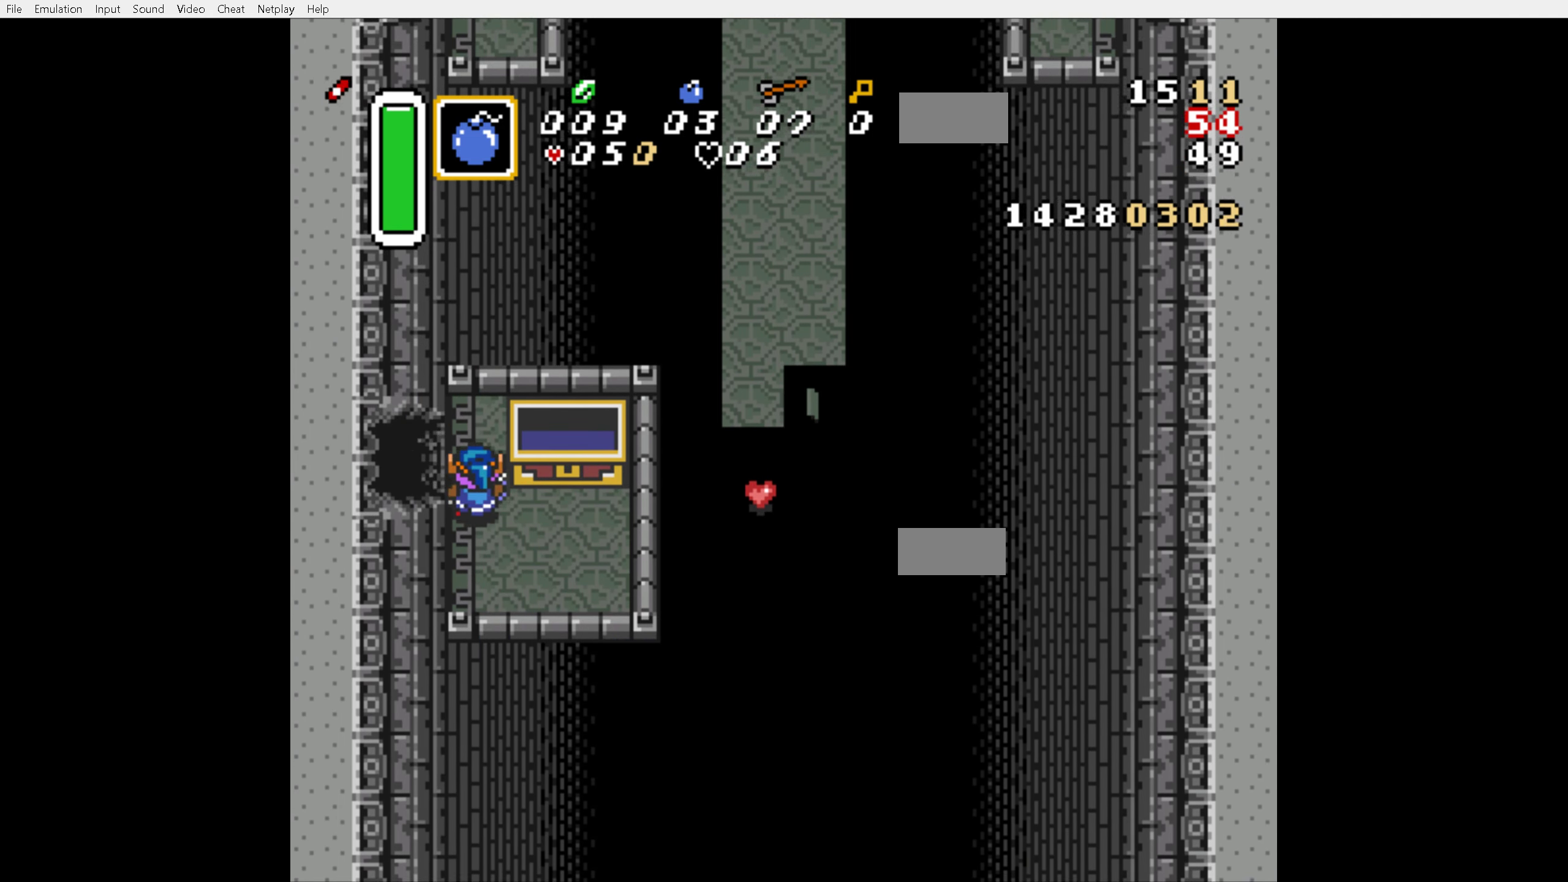
{"buttons": ["DPAD_LEFT"], "events": [[84, "DPAD_LEFT", "down"], [117, "DPAD_UP", "up"]]}
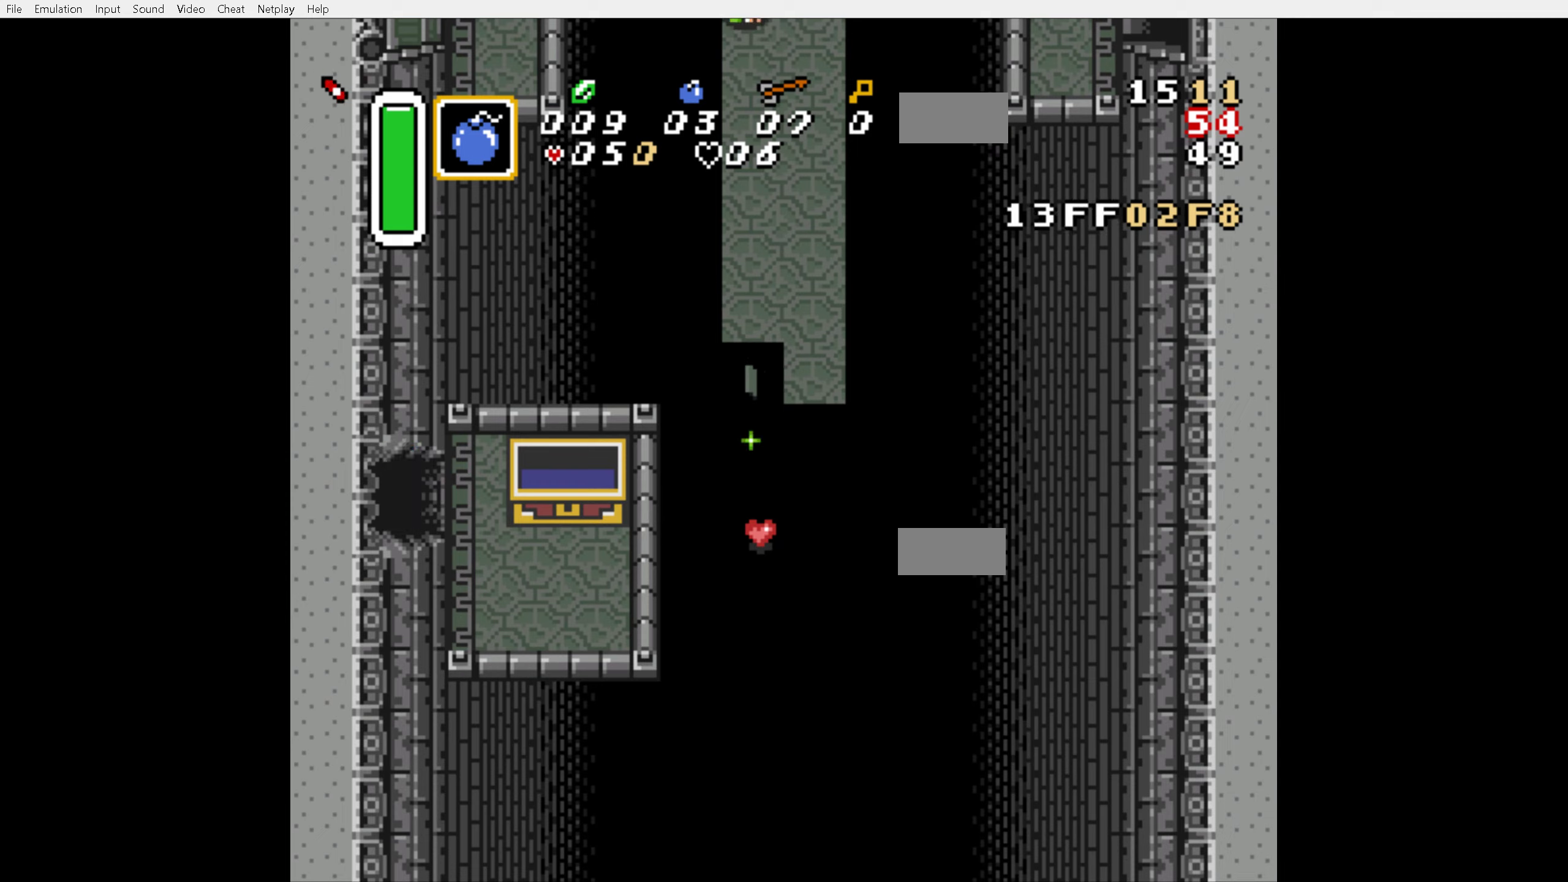
{"buttons": ["DPAD_LEFT"], "events": []}